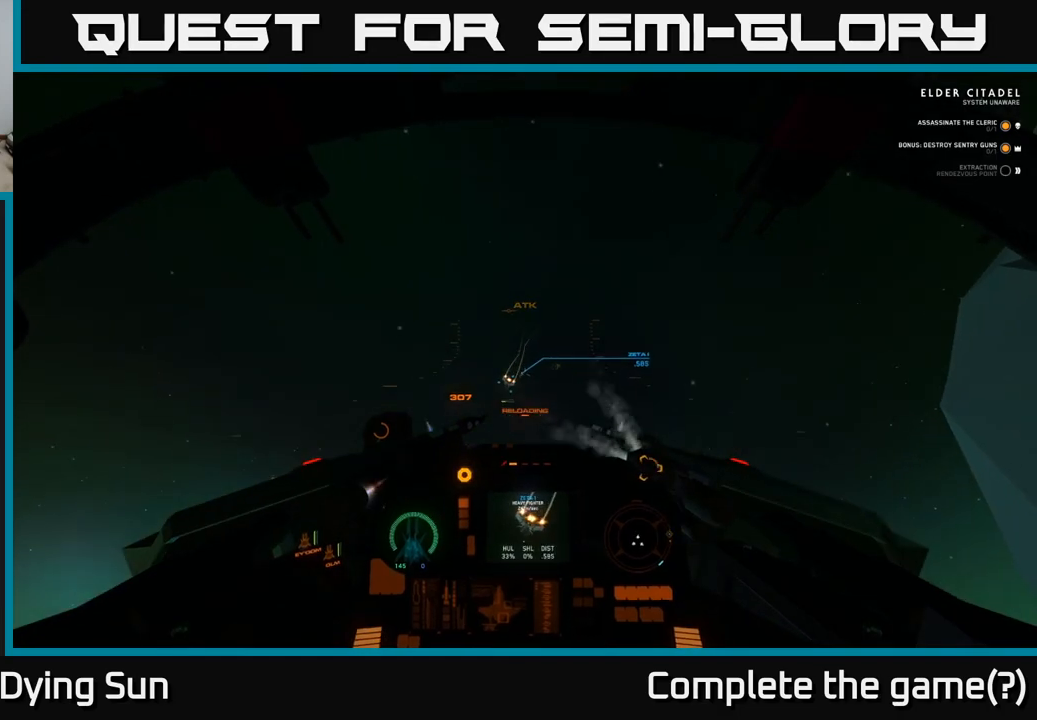
Gameplay with a controller (Xbox layout); each line is a JSON object with the inputs held at the frame after it (dt_ms = milliseconds from this image to that frame). "events" lists button and stick changes between this image and that frame as [ms after this image, input, new state], when the widget could be followed in between.
{"dt_ms": 500, "buttons": [], "left_stick": "center", "right_stick": "down", "events": [[267, "L2", "up"], [333, "right_stick", "down"]]}
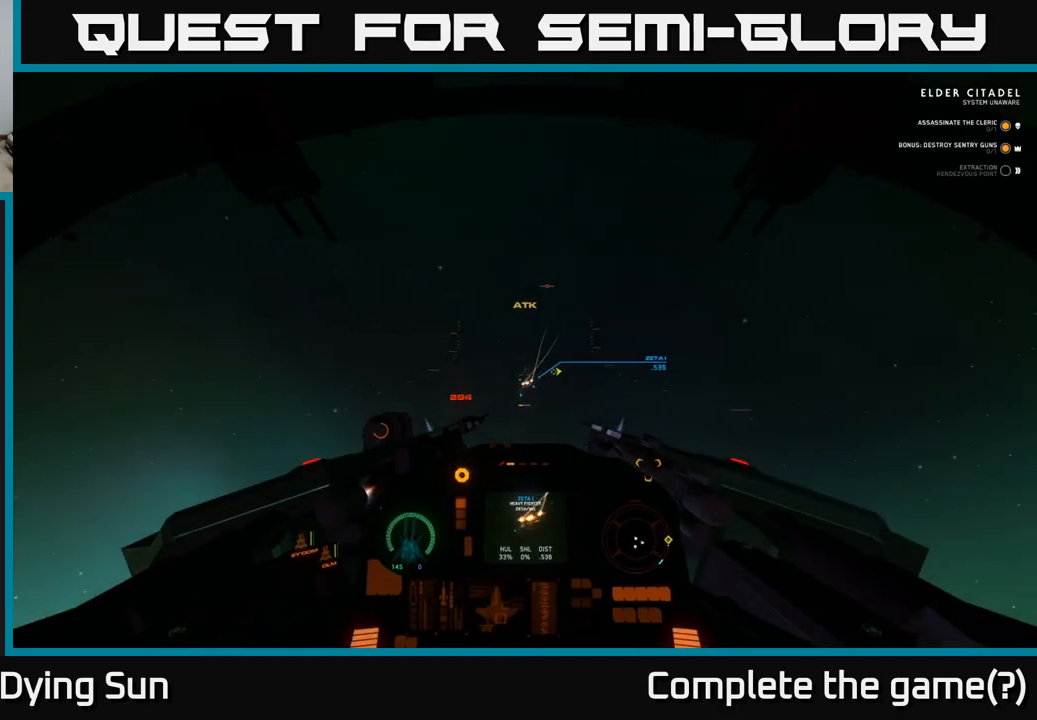
{"dt_ms": 500, "buttons": ["R2"], "left_stick": "center", "right_stick": "down", "events": [[233, "L2", "down"], [300, "R2", "down"], [317, "right_stick", "center"], [450, "L2", "up"], [450, "right_stick", "down"]]}
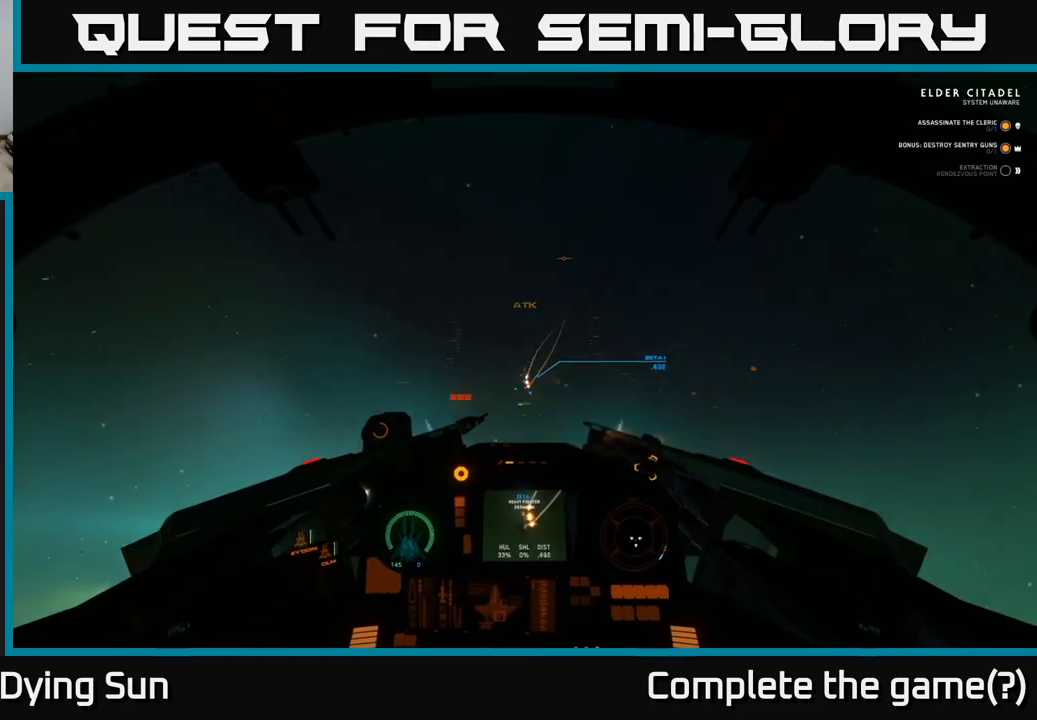
{"dt_ms": 500, "buttons": ["R2"], "left_stick": "left", "right_stick": "center", "events": [[133, "left_stick", "left"], [150, "right_stick", "down-left"], [367, "right_stick", "center"]]}
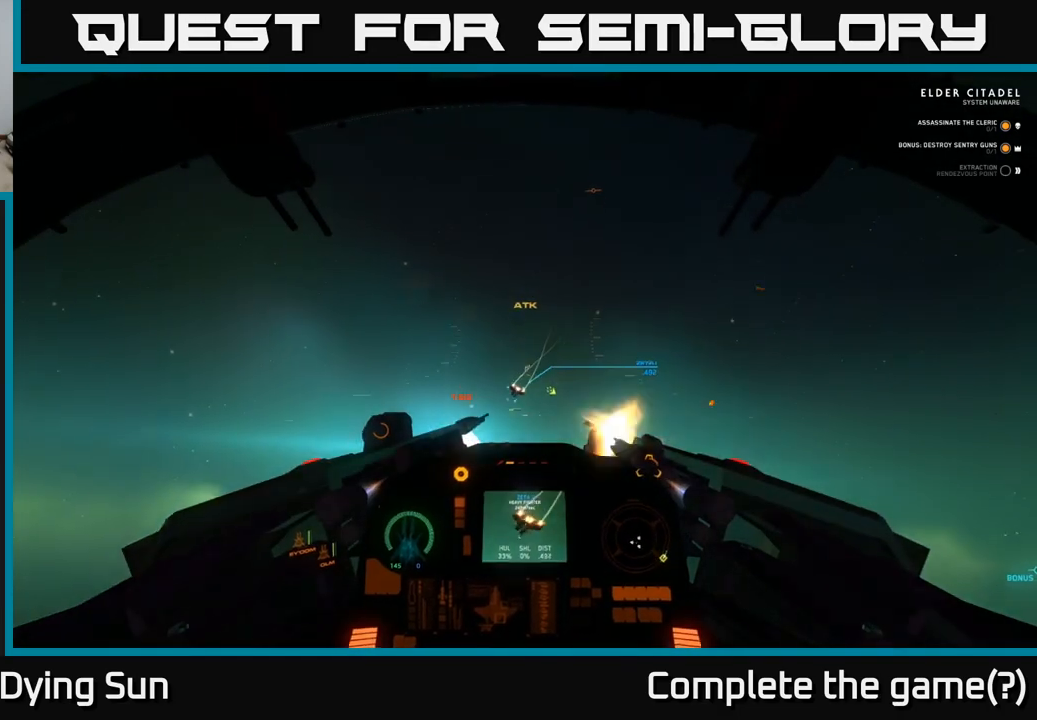
{"dt_ms": 500, "buttons": [], "left_stick": "center", "right_stick": "down", "events": [[117, "R2", "up"], [117, "Y", "down"], [217, "Y", "up"], [333, "right_stick", "down"], [450, "left_stick", "center"]]}
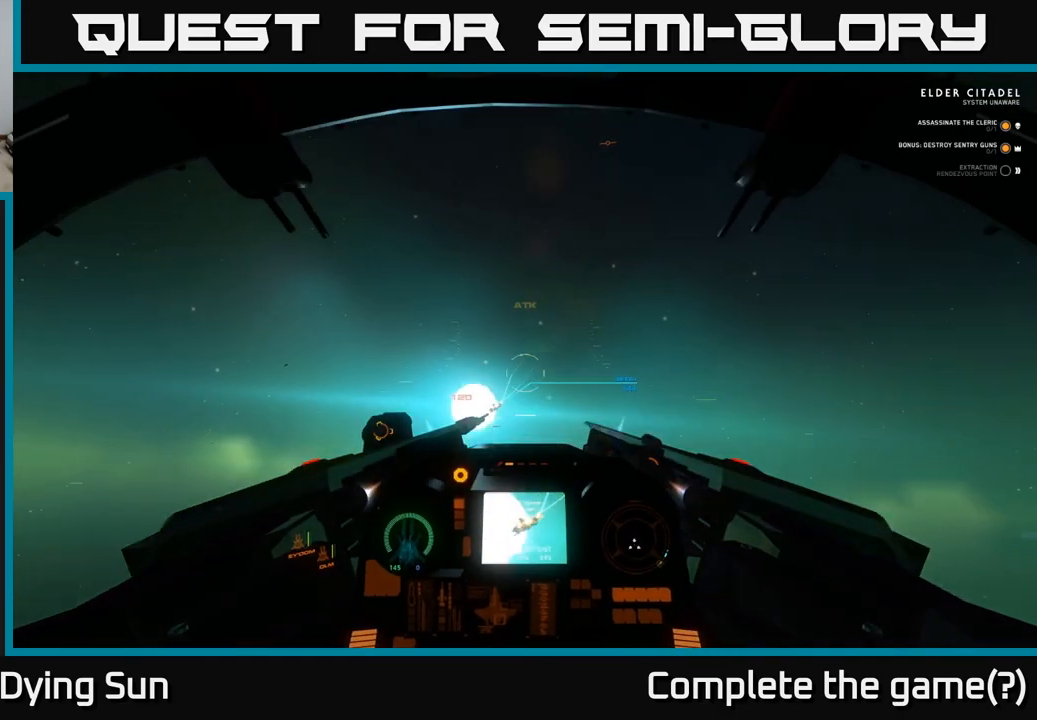
{"dt_ms": 500, "buttons": ["L2"], "left_stick": "center", "right_stick": "up-right", "events": [[200, "right_stick", "left"], [267, "L2", "down"], [350, "right_stick", "up"], [467, "right_stick", "up-right"]]}
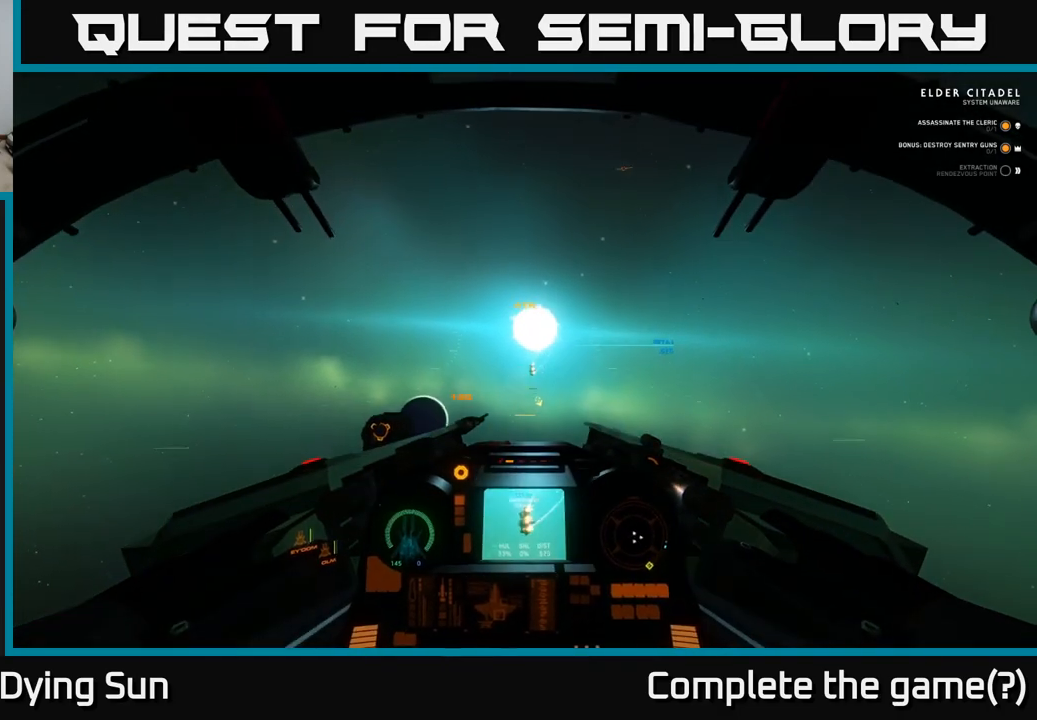
{"dt_ms": 500, "buttons": ["L2"], "left_stick": "center", "right_stick": "down-left", "events": [[67, "R2", "down"], [100, "right_stick", "down-right"], [283, "right_stick", "center"], [367, "R2", "up"], [417, "R3", "down"], [450, "right_stick", "down-left"], [467, "R3", "up"]]}
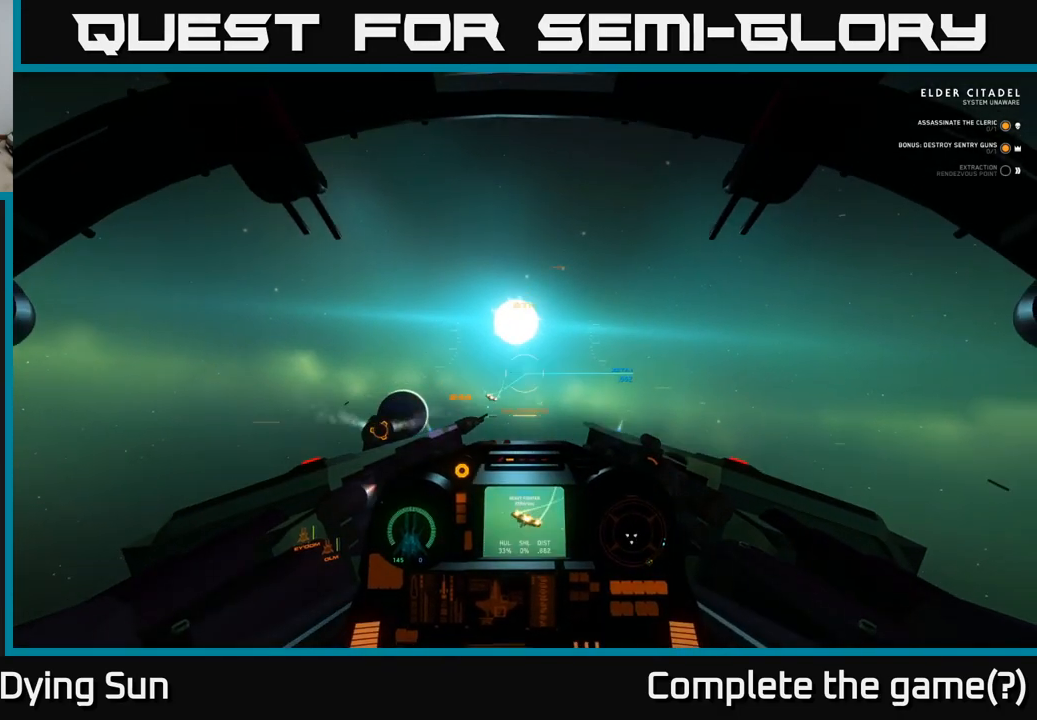
{"dt_ms": 500, "buttons": ["L2"], "left_stick": "center", "right_stick": "center", "events": [[283, "right_stick", "left"], [400, "right_stick", "down-left"], [500, "right_stick", "center"]]}
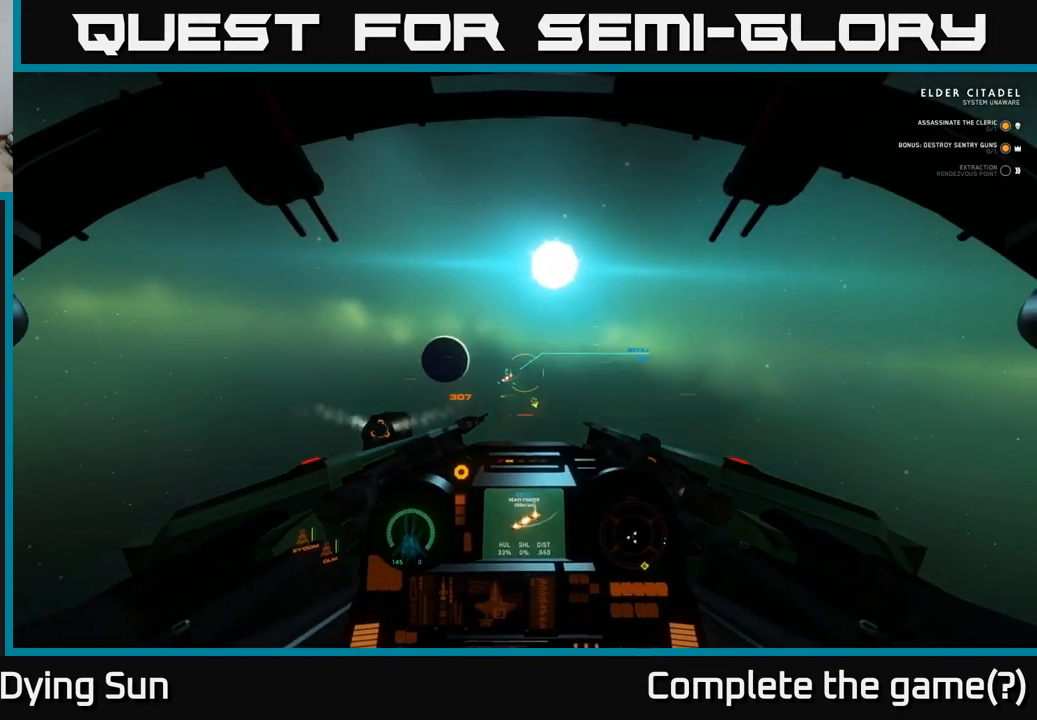
{"dt_ms": 500, "buttons": ["L2"], "left_stick": "center", "right_stick": "center", "events": [[150, "right_stick", "down-left"], [250, "right_stick", "center"], [350, "Y", "down"], [433, "Y", "up"]]}
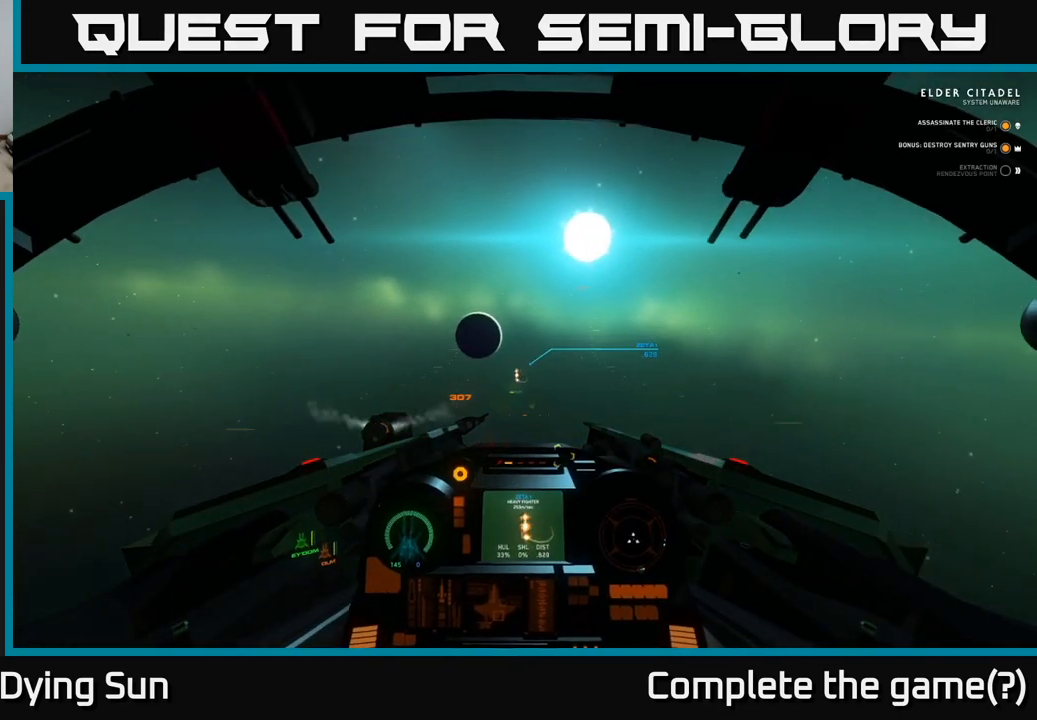
{"dt_ms": 500, "buttons": ["L2", "R2"], "left_stick": "center", "right_stick": "up", "events": [[67, "right_stick", "left"], [167, "R2", "down"], [267, "right_stick", "center"], [400, "right_stick", "up"]]}
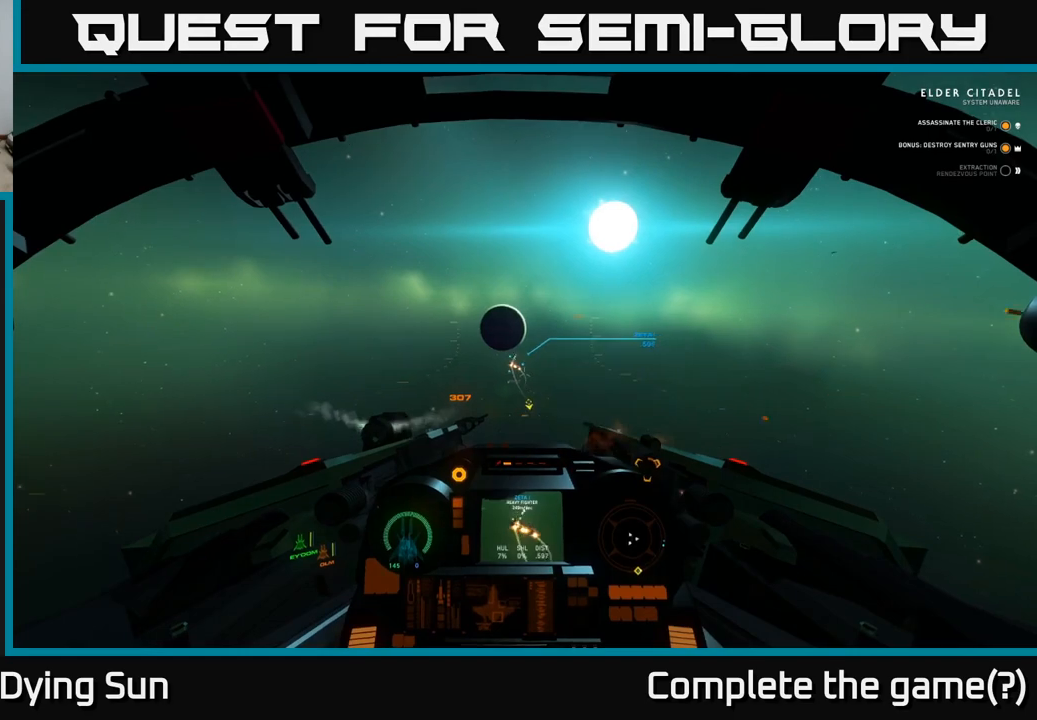
{"dt_ms": 500, "buttons": [], "left_stick": "center", "right_stick": "up-left", "events": [[17, "right_stick", "center"], [150, "right_stick", "up-left"], [450, "R2", "up"], [500, "L2", "up"]]}
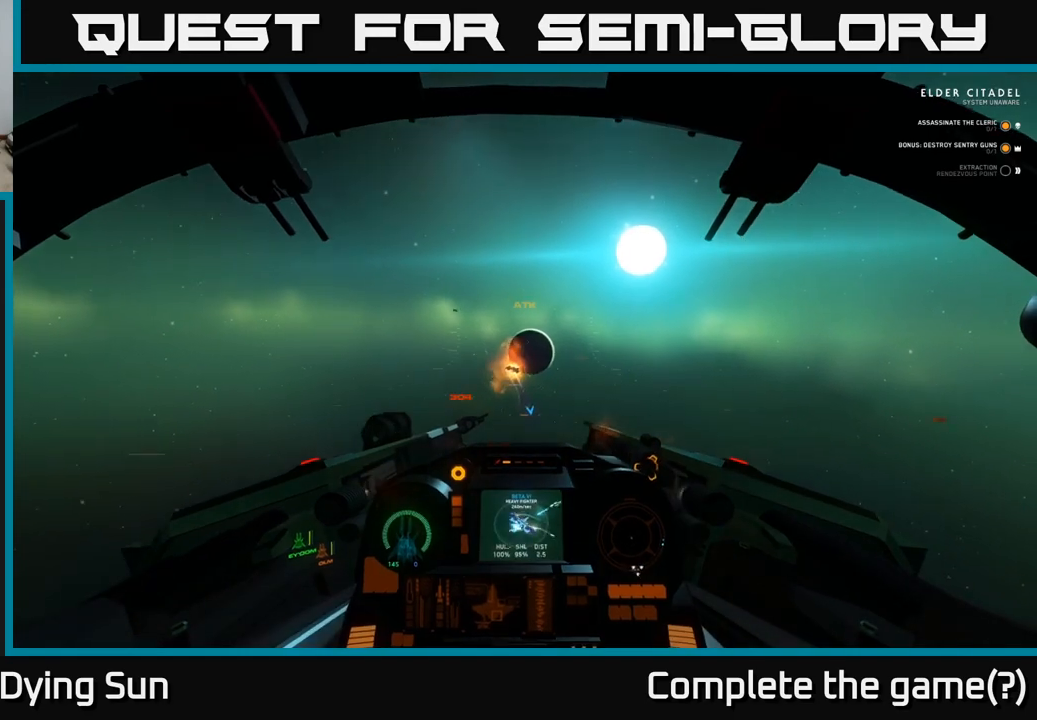
{"dt_ms": 500, "buttons": [], "left_stick": "down", "right_stick": "down-right", "events": [[50, "right_stick", "right"], [300, "left_stick", "down"], [383, "right_stick", "down-right"]]}
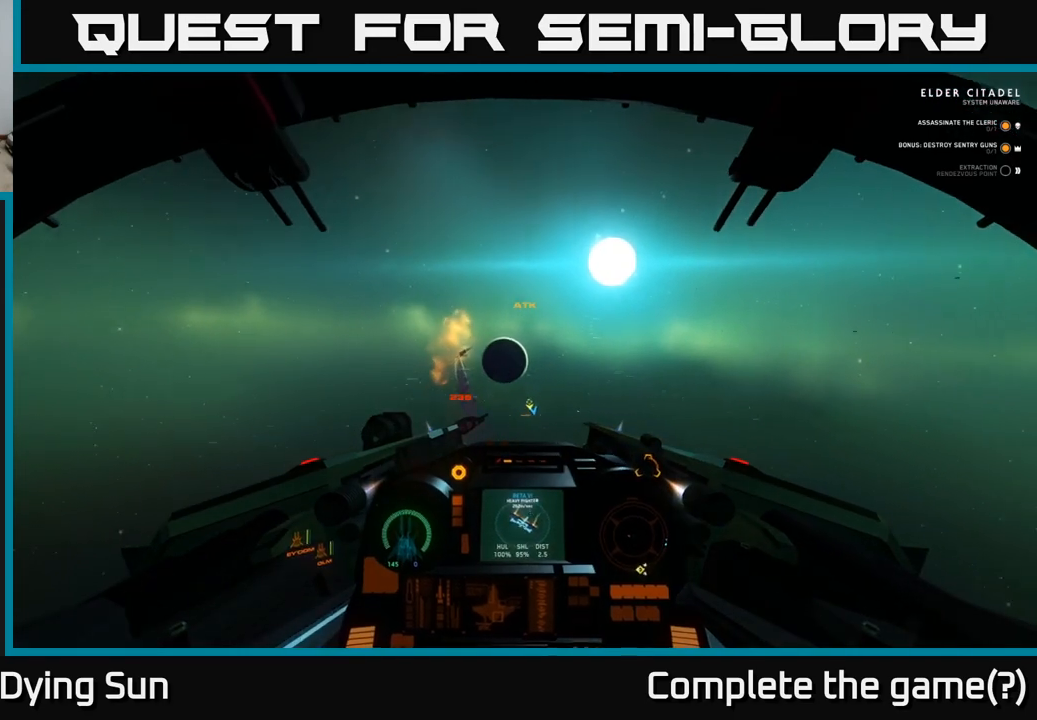
{"dt_ms": 500, "buttons": [], "left_stick": "down", "right_stick": "down-right", "events": []}
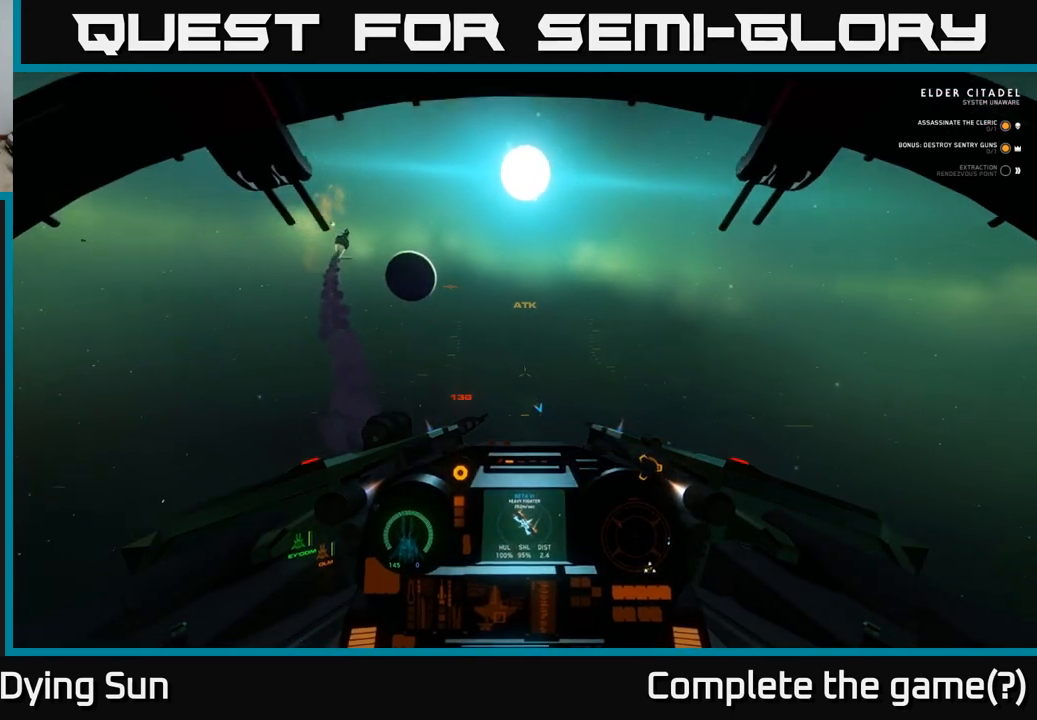
{"dt_ms": 500, "buttons": ["L1", "R3"], "left_stick": "down", "right_stick": "down-right"}
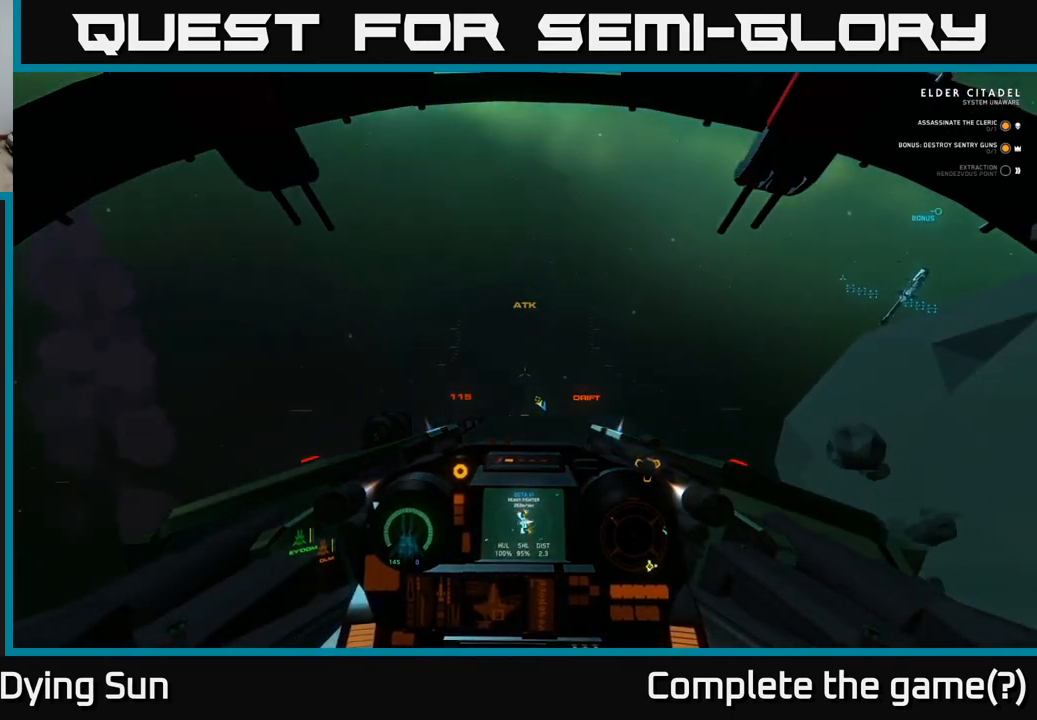
{"dt_ms": 1000, "buttons": [], "left_stick": "down", "right_stick": "right"}
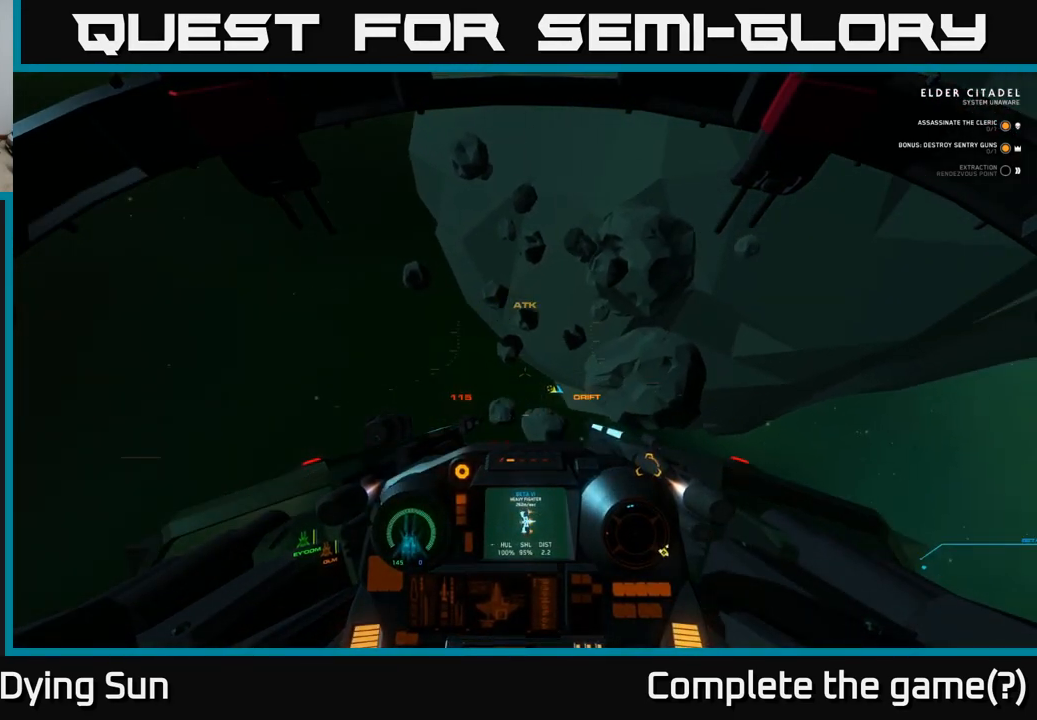
{"dt_ms": 1000, "buttons": ["L1"], "left_stick": "down-right", "right_stick": "left"}
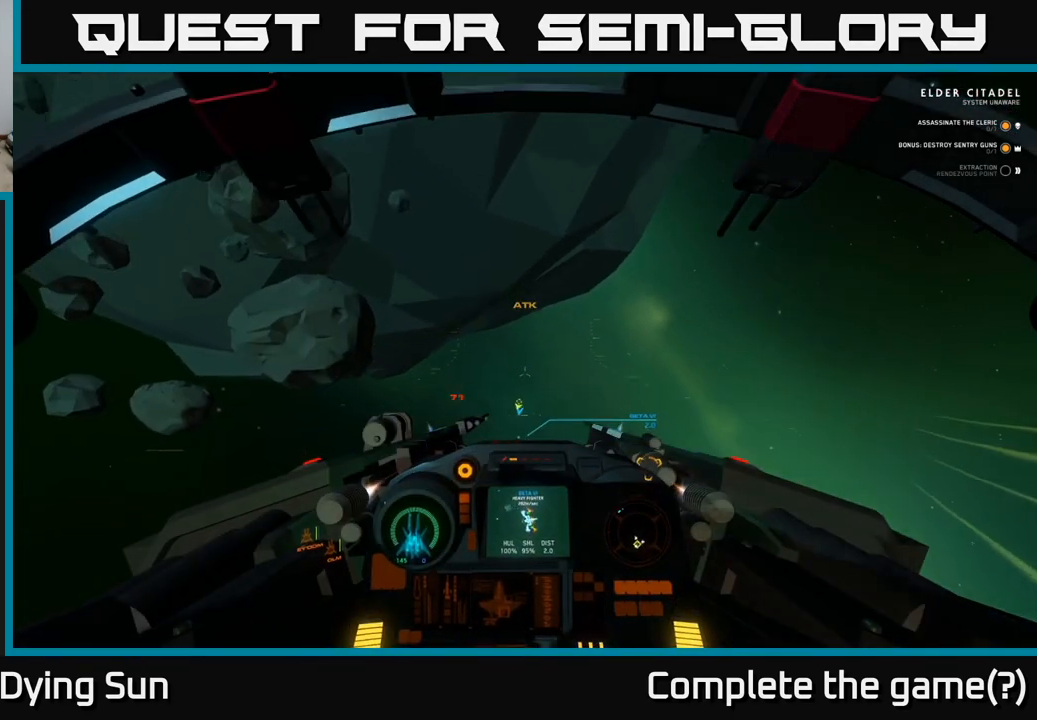
{"dt_ms": 500, "buttons": ["L2"], "left_stick": "center", "right_stick": "center", "events": [[33, "L1", "up"], [33, "left_stick", "left"], [50, "R1", "down"], [167, "L2", "down"], [167, "R1", "up"], [167, "right_stick", "center"], [200, "left_stick", "center"], [283, "right_stick", "down-right"], [450, "right_stick", "center"]]}
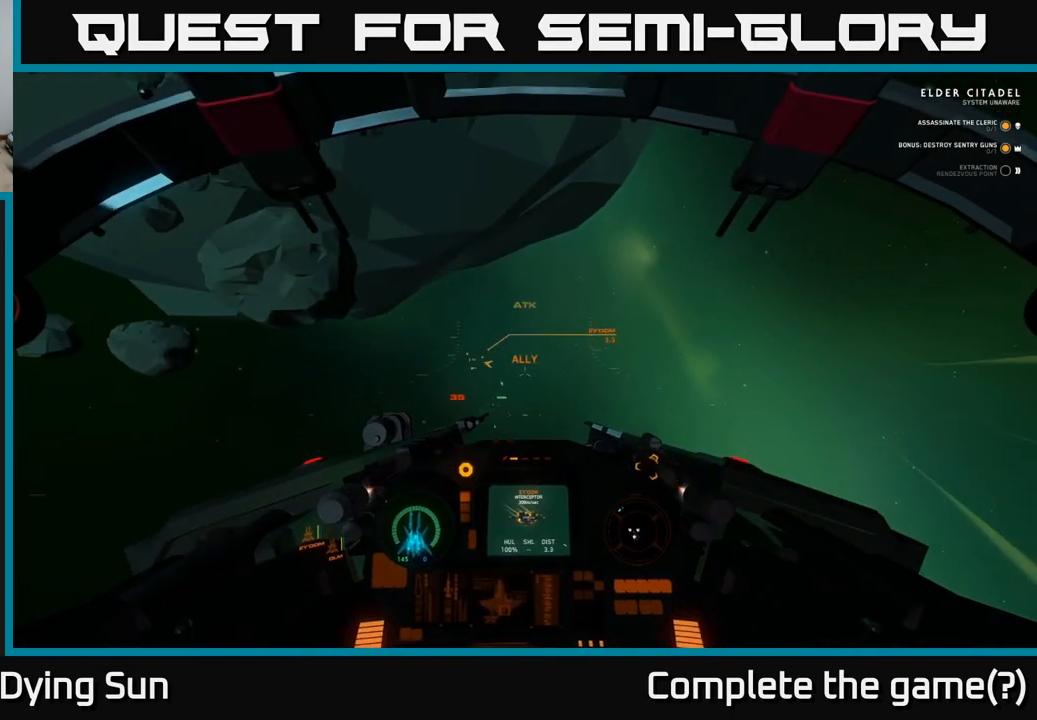
{"dt_ms": 500, "buttons": ["L2"], "left_stick": "center", "right_stick": "center", "events": [[150, "R1", "down"], [150, "right_stick", "up-left"], [250, "L2", "up"], [250, "R1", "up"], [300, "right_stick", "left"], [367, "L2", "down"], [450, "right_stick", "center"]]}
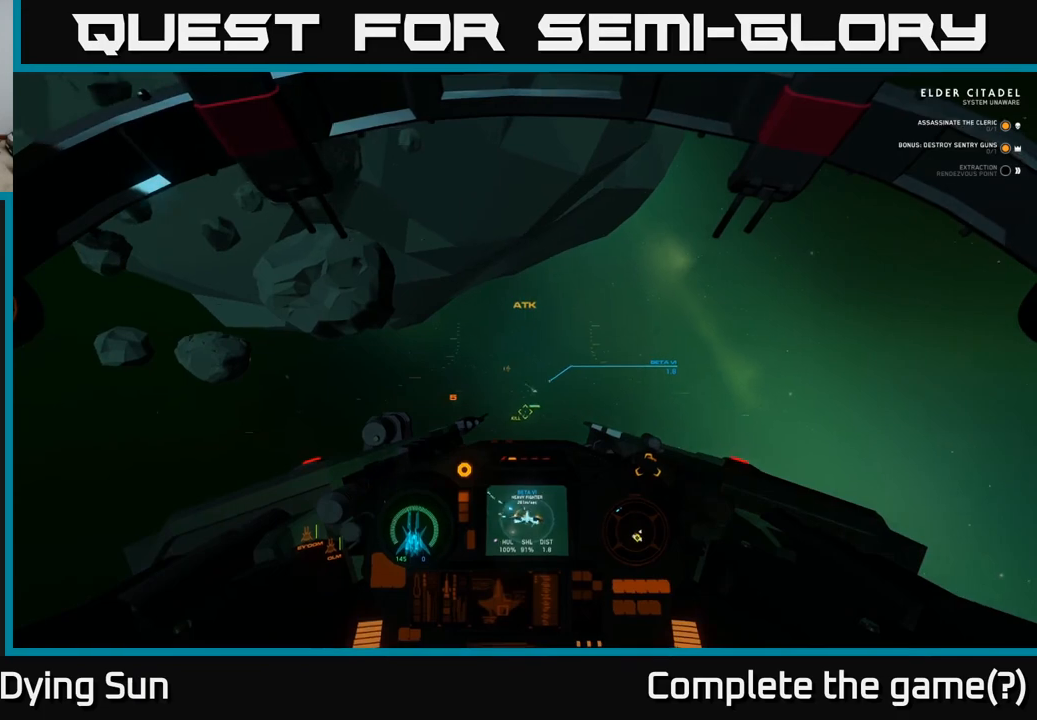
{"dt_ms": 500, "buttons": ["L2"], "left_stick": "center", "right_stick": "center", "events": [[83, "right_stick", "down-right"], [250, "right_stick", "center"]]}
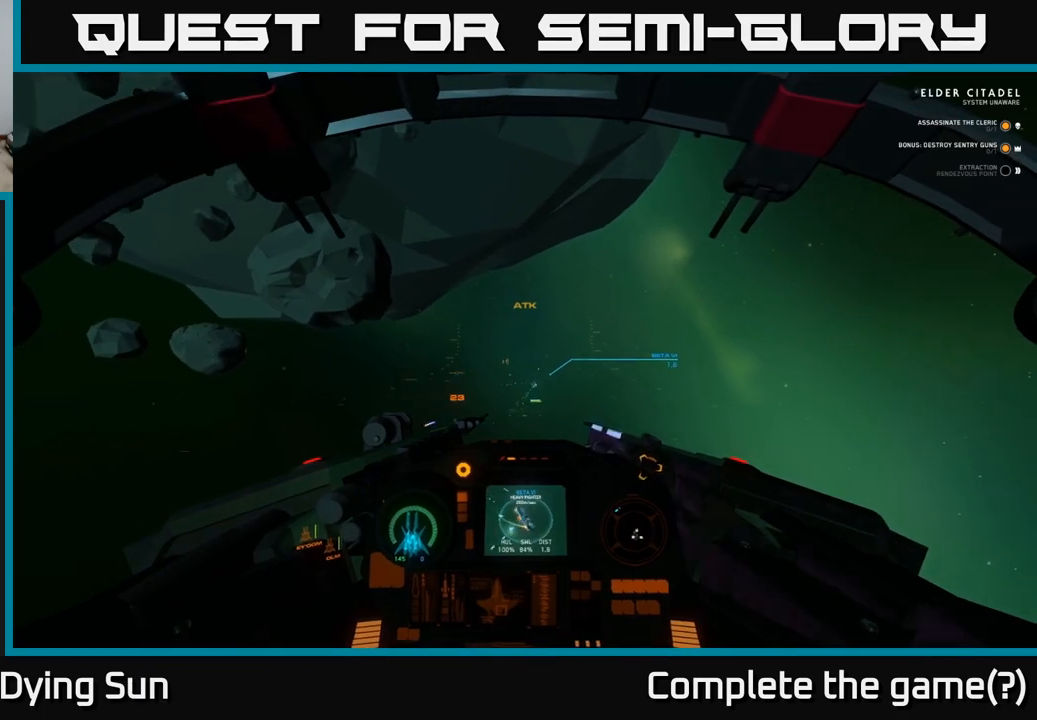
{"dt_ms": 500, "buttons": ["L2"], "left_stick": "center", "right_stick": "down-left", "events": [[100, "right_stick", "right"], [183, "right_stick", "center"], [483, "right_stick", "down-left"]]}
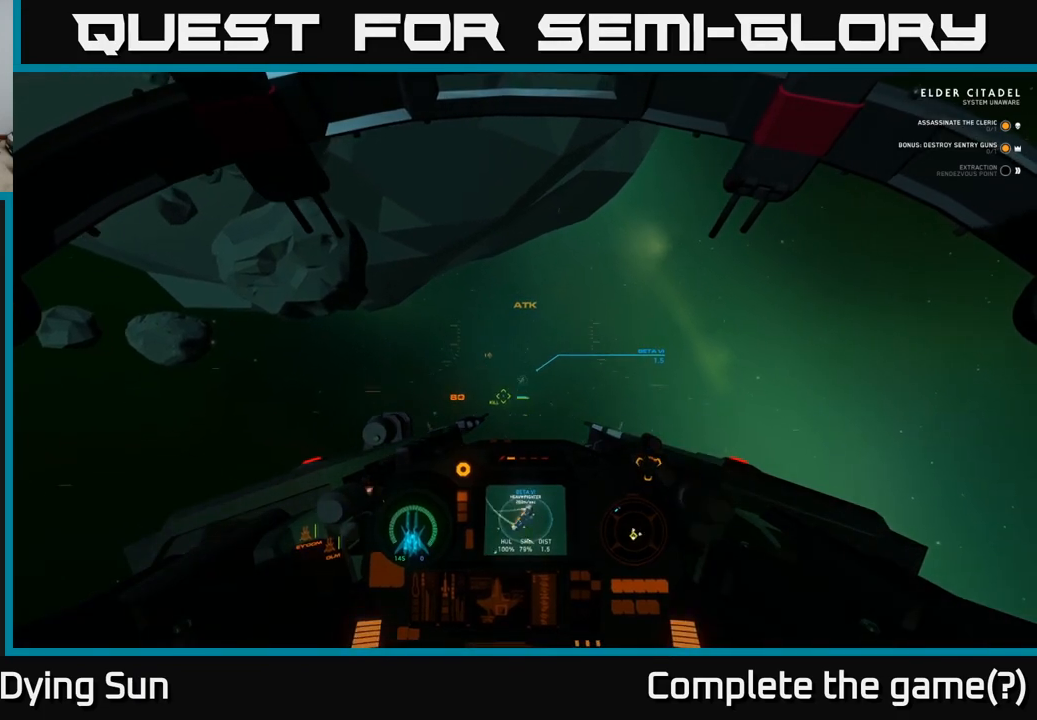
{"dt_ms": 500, "buttons": ["L2", "R2"], "left_stick": "center", "right_stick": "center", "events": [[33, "right_stick", "center"], [117, "left_stick", "right"], [333, "right_stick", "down-right"], [367, "left_stick", "center"], [433, "right_stick", "center"], [450, "R2", "down"]]}
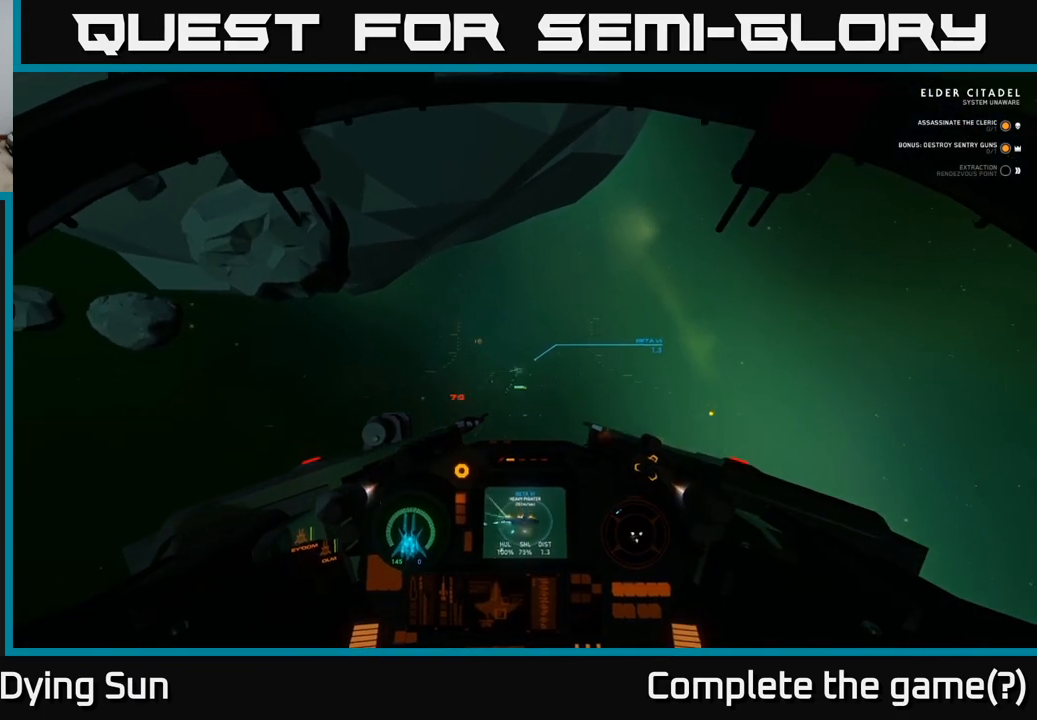
{"dt_ms": 500, "buttons": ["L2", "R2"], "left_stick": "center", "right_stick": "down", "events": [[183, "right_stick", "up"], [333, "right_stick", "center"], [483, "right_stick", "down"]]}
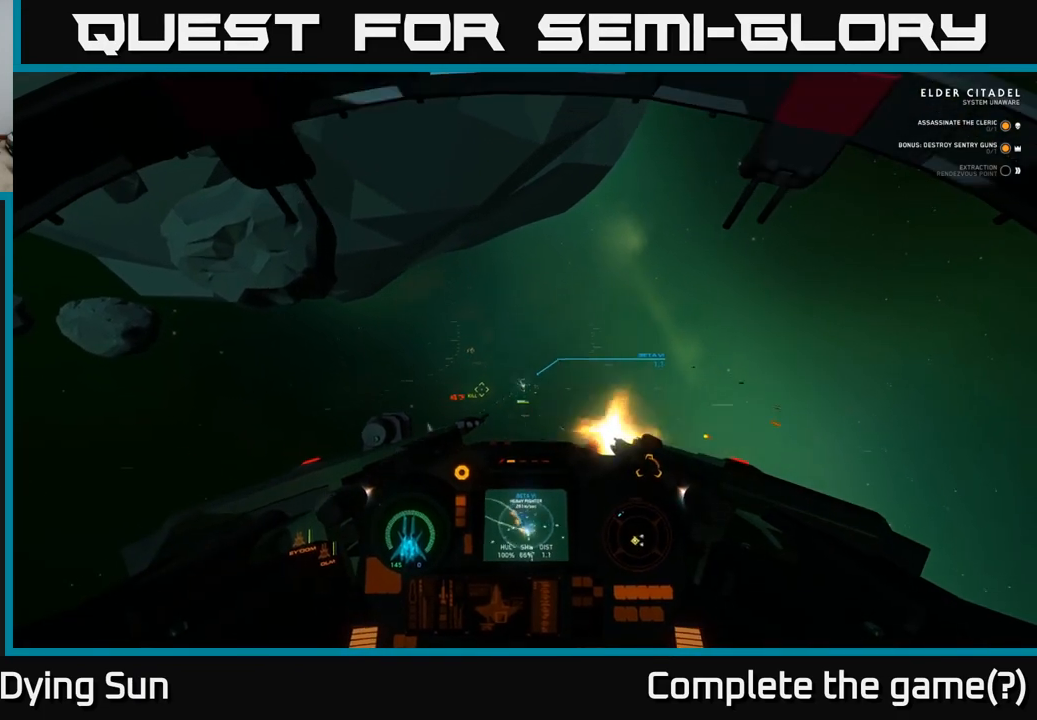
{"dt_ms": 500, "buttons": ["L2", "R2"], "left_stick": "center", "right_stick": "center", "events": [[67, "right_stick", "center"], [317, "right_stick", "right"], [500, "right_stick", "center"]]}
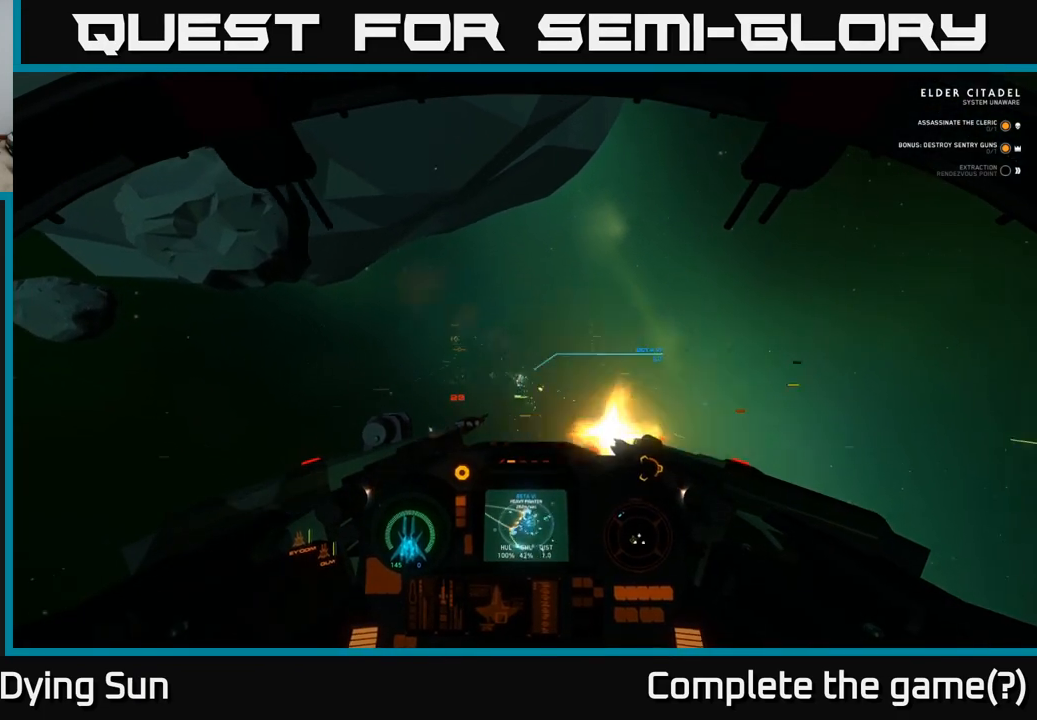
{"dt_ms": 500, "buttons": ["L2", "R2"], "left_stick": "center", "right_stick": "center", "events": [[133, "right_stick", "right"], [233, "right_stick", "down-right"], [350, "right_stick", "center"]]}
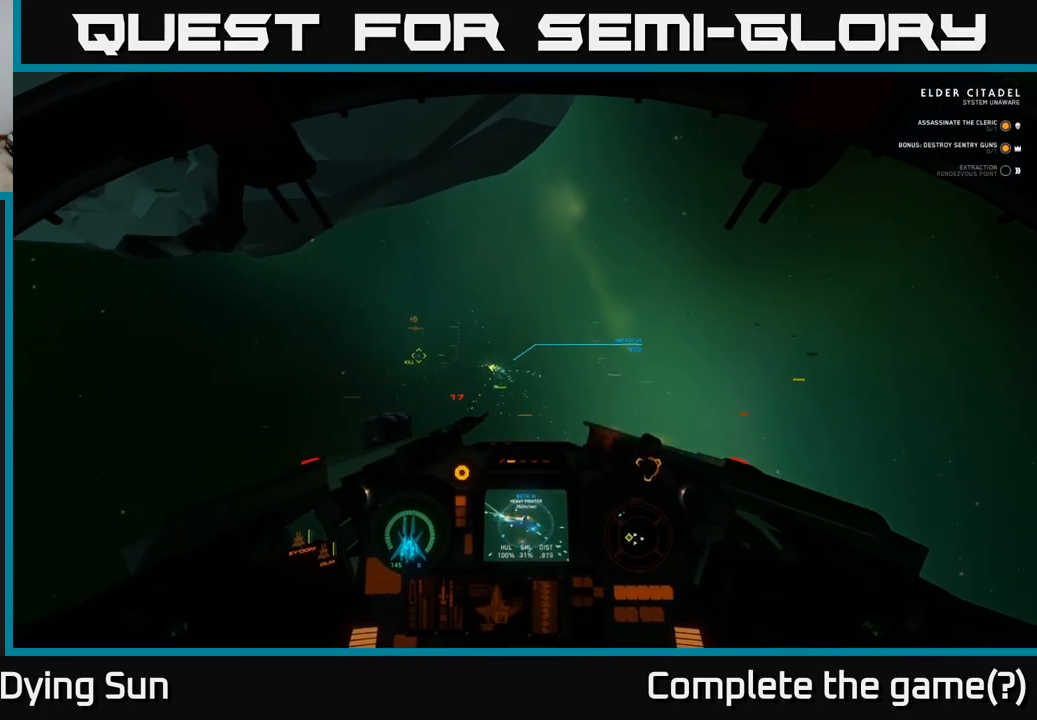
{"dt_ms": 500, "buttons": [], "left_stick": "center", "right_stick": "center", "events": [[83, "right_stick", "down"], [200, "right_stick", "center"], [283, "R2", "up"], [350, "L2", "up"], [350, "Y", "down"], [433, "Y", "up"]]}
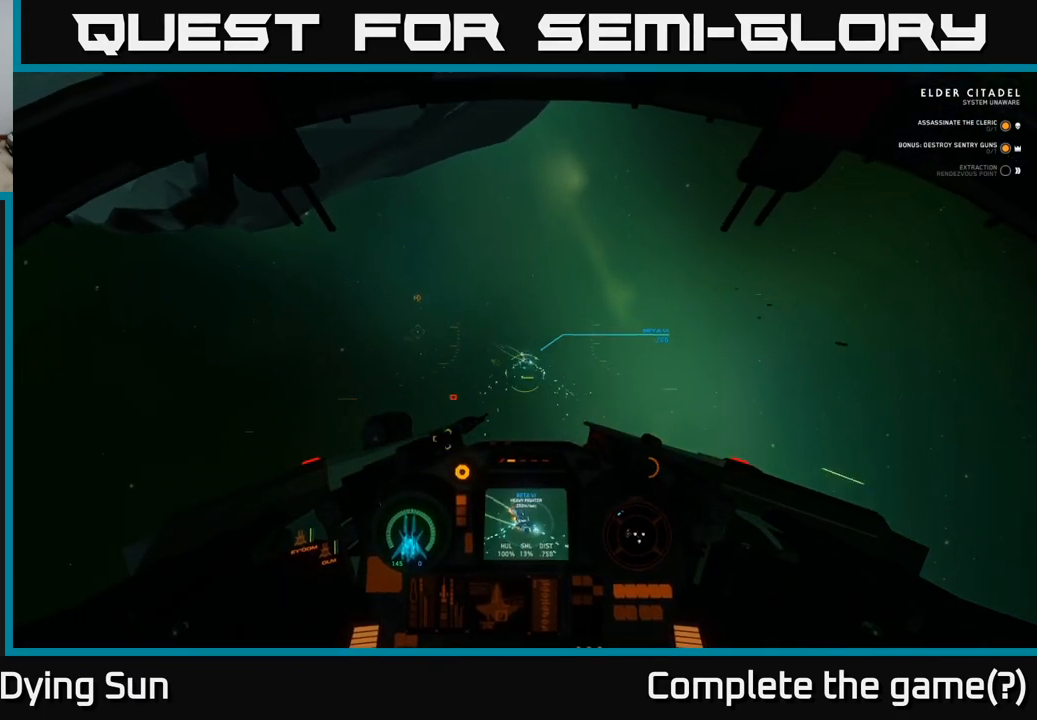
{"dt_ms": 500, "buttons": [], "left_stick": "right", "right_stick": "down-right", "events": [[67, "right_stick", "up-right"], [167, "right_stick", "center"], [217, "X", "down"], [217, "left_stick", "right"], [250, "X", "up"], [350, "right_stick", "down-right"]]}
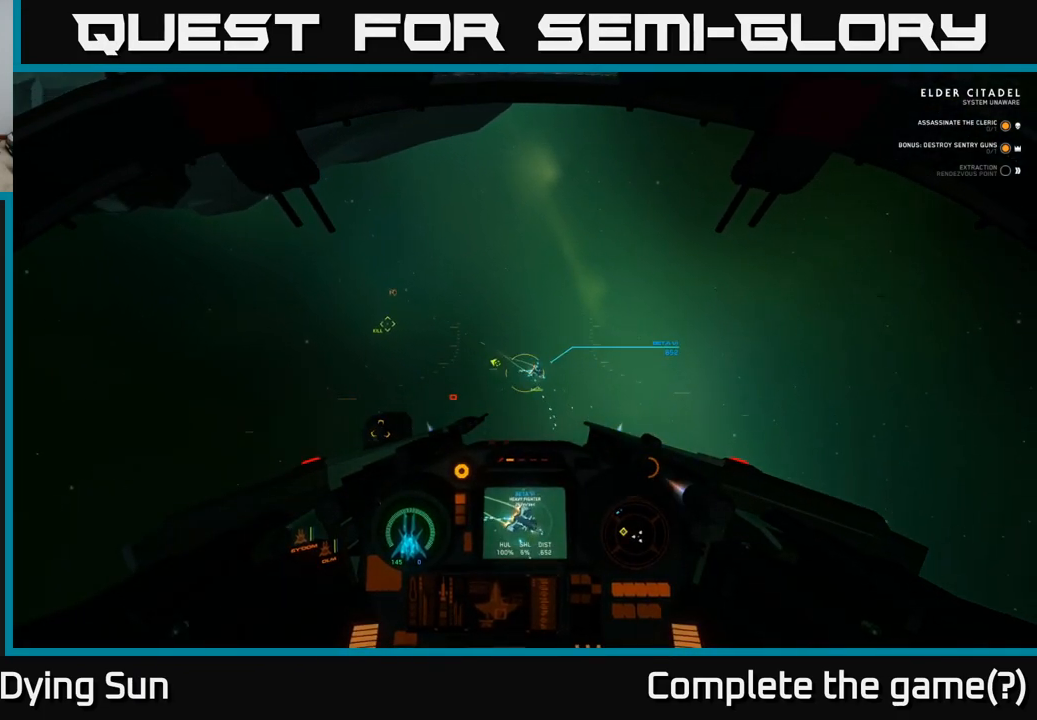
{"dt_ms": 500, "buttons": [], "left_stick": "center", "right_stick": "down-right", "events": [[183, "left_stick", "center"], [200, "L2", "down"], [250, "right_stick", "up-left"], [267, "R2", "down"], [350, "right_stick", "center"], [367, "R2", "up"], [433, "L2", "up"], [433, "right_stick", "down-right"]]}
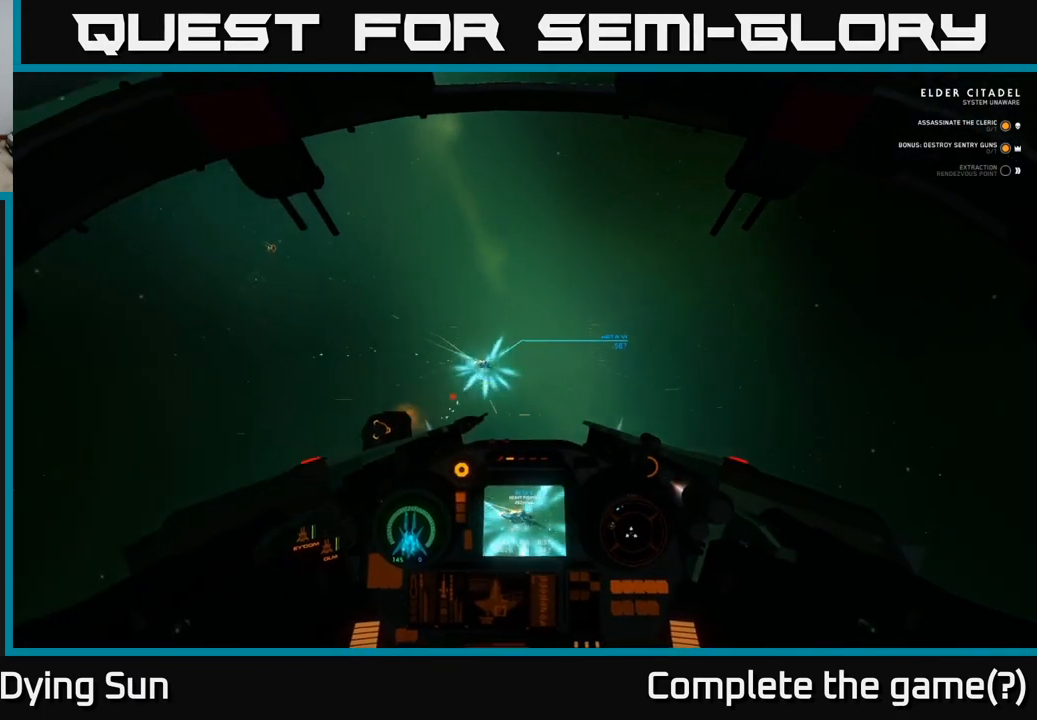
{"dt_ms": 500, "buttons": [], "left_stick": "center", "right_stick": "right", "events": [[150, "right_stick", "center"], [200, "L2", "down"], [233, "right_stick", "up-left"], [333, "right_stick", "up"], [467, "right_stick", "right"], [483, "L2", "up"]]}
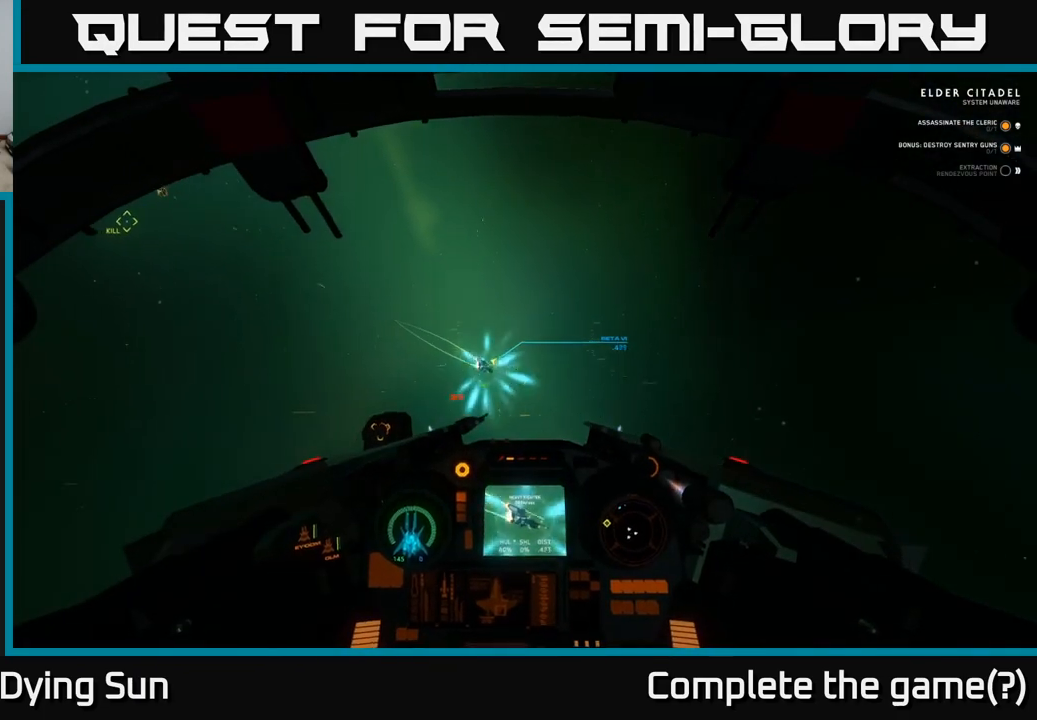
{"dt_ms": 500, "buttons": ["L2"], "left_stick": "center", "right_stick": "down", "events": [[50, "right_stick", "down-right"], [83, "R2", "down"], [117, "left_stick", "down-right"], [233, "R2", "up"], [233, "R3", "down"], [283, "L2", "down"], [350, "R3", "up"], [350, "right_stick", "down"], [383, "left_stick", "center"]]}
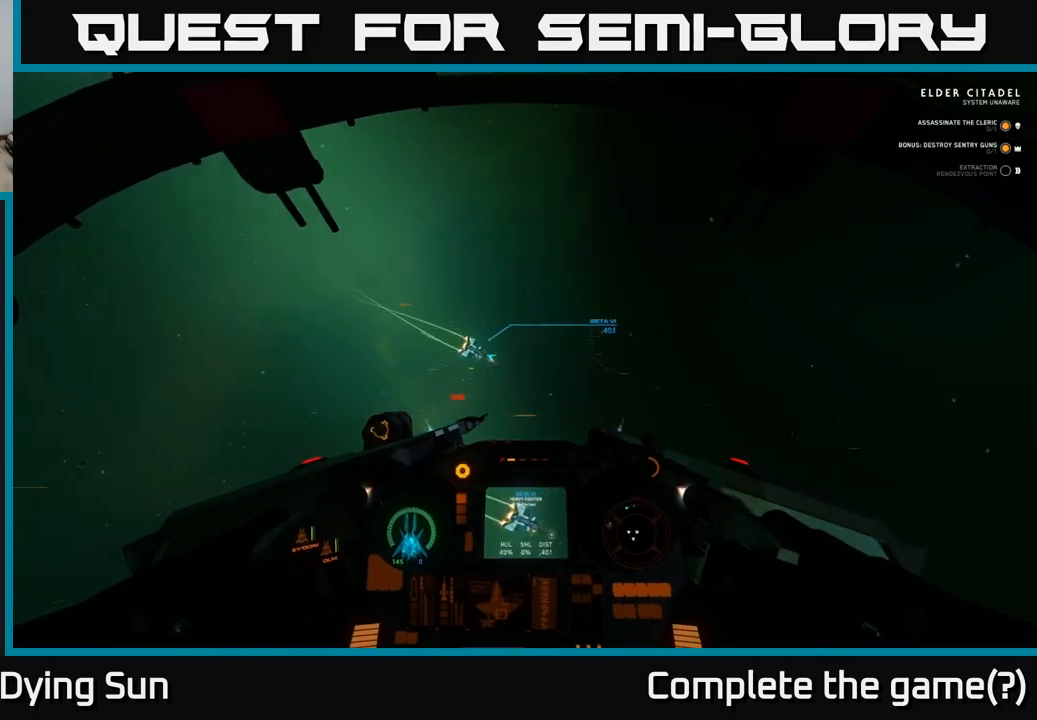
{"dt_ms": 500, "buttons": [], "left_stick": "down-right", "right_stick": "up", "events": [[67, "right_stick", "center"], [133, "right_stick", "up"], [167, "L2", "up"], [200, "right_stick", "right"], [333, "left_stick", "down"], [467, "left_stick", "down-right"], [467, "right_stick", "up"]]}
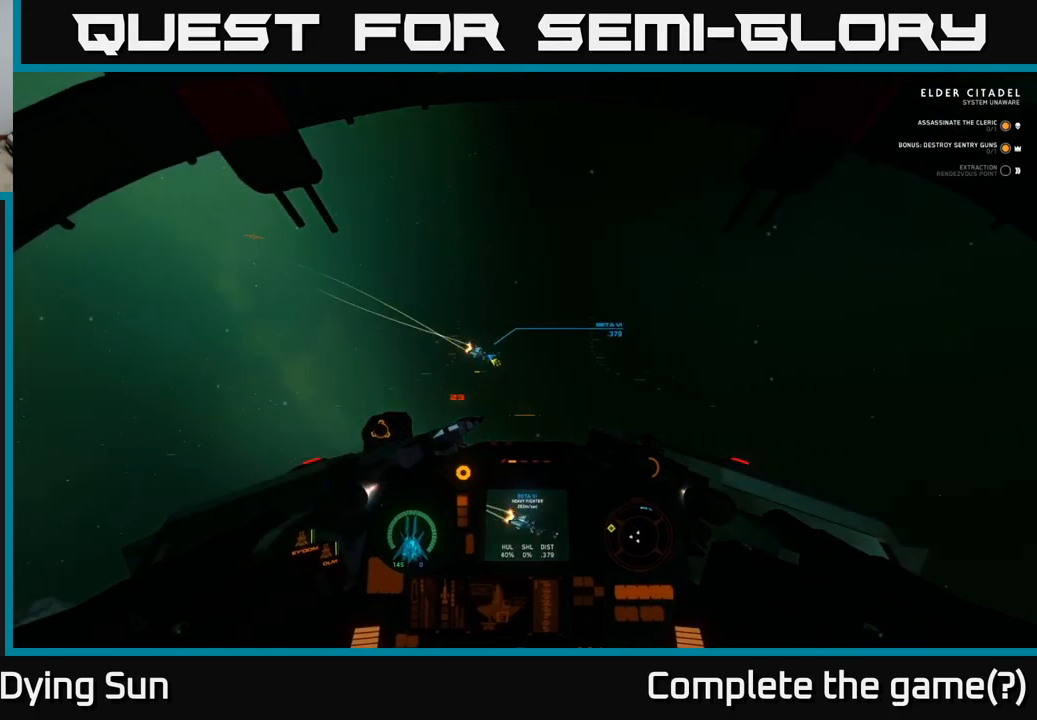
{"dt_ms": 500, "buttons": [], "left_stick": "right", "right_stick": "down-right", "events": [[50, "L2", "down"], [50, "R2", "down"], [67, "left_stick", "center"], [67, "right_stick", "left"], [167, "right_stick", "center"], [200, "R2", "up"], [233, "left_stick", "right"], [233, "right_stick", "down-right"], [333, "L2", "up"]]}